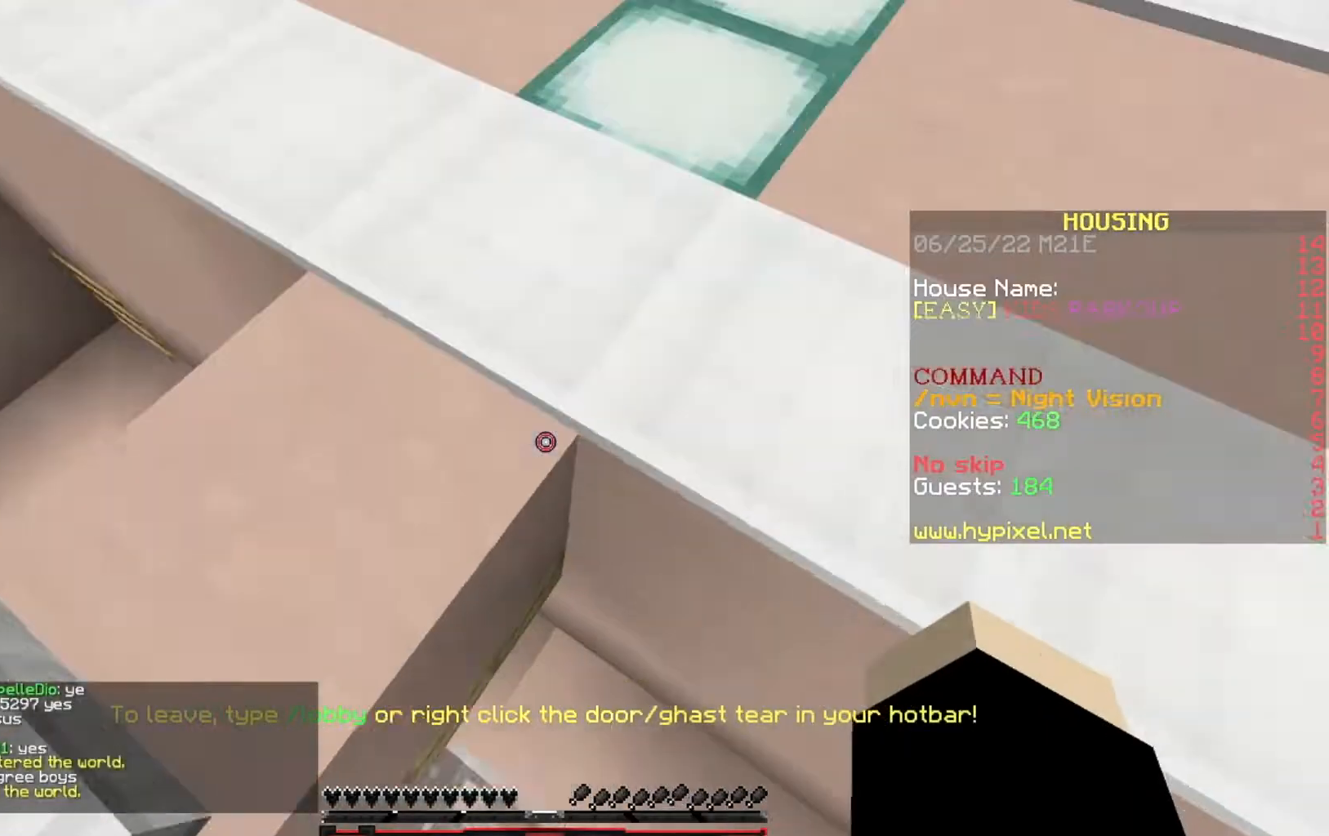
Gameplay with keyboard; each line is a JSON object with the keys held at the frame after it. "events" lists presses ("down") and releases ("up") of "a", "d", "s" and "w" between this image and that frame as [ms after this image, input, new state], when the widget could be followed in between. No other keys are recorded. Mouse input is not recorded.
{"keys": ["a"], "events": [[267, "w", "up"]]}
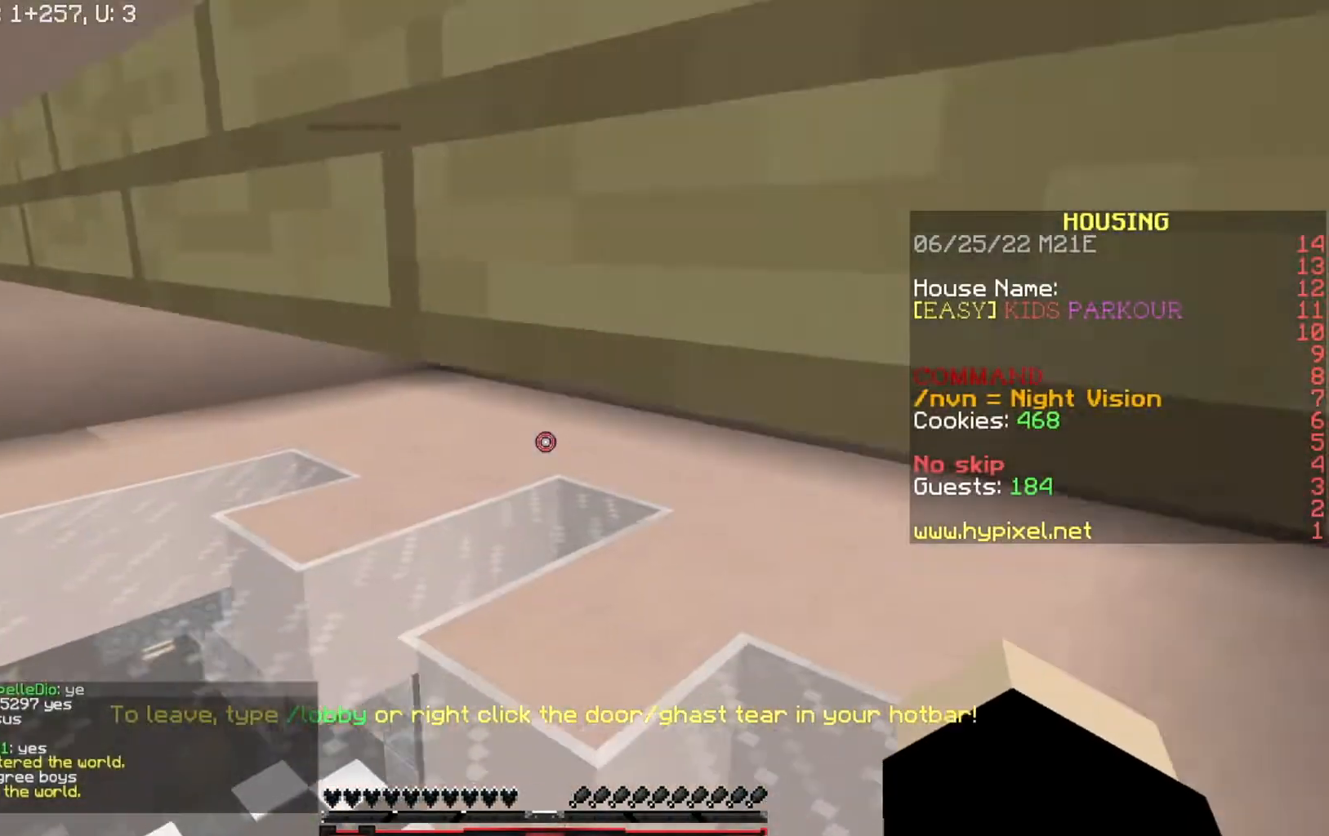
{"keys": ["a", "s"], "events": [[66, "s", "down"]]}
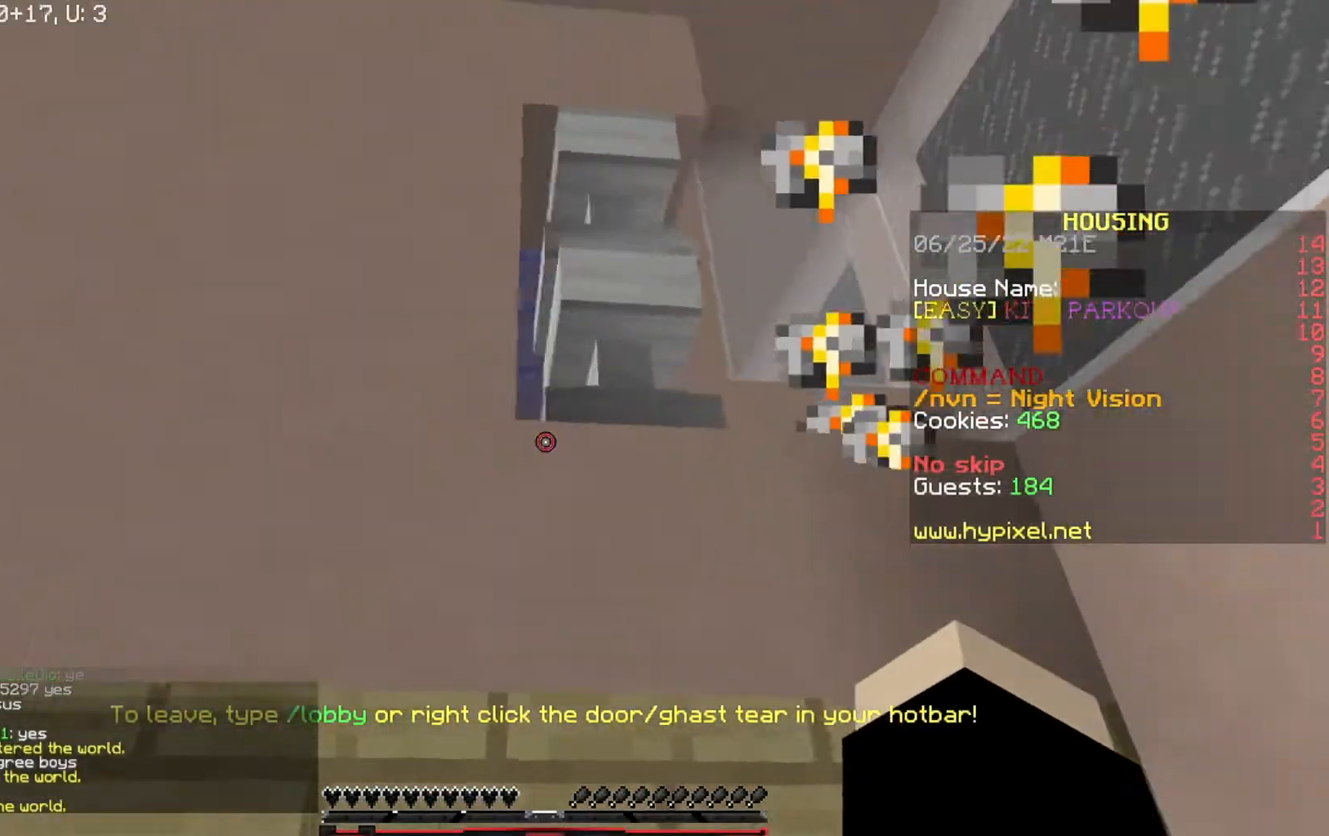
{"keys": ["a", "w"], "events": [[67, "s", "up"], [267, "w", "down"]]}
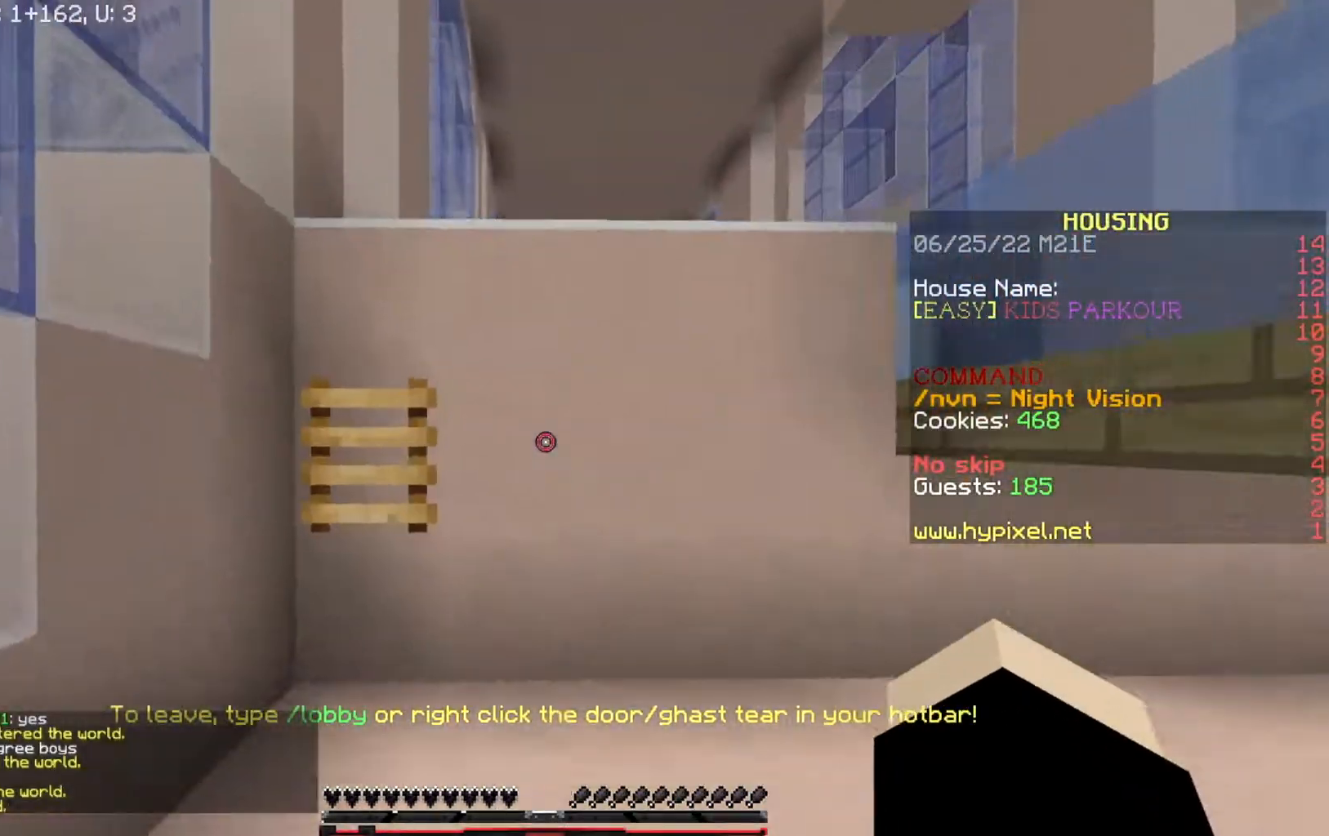
{"keys": ["w"], "events": [[167, "a", "up"]]}
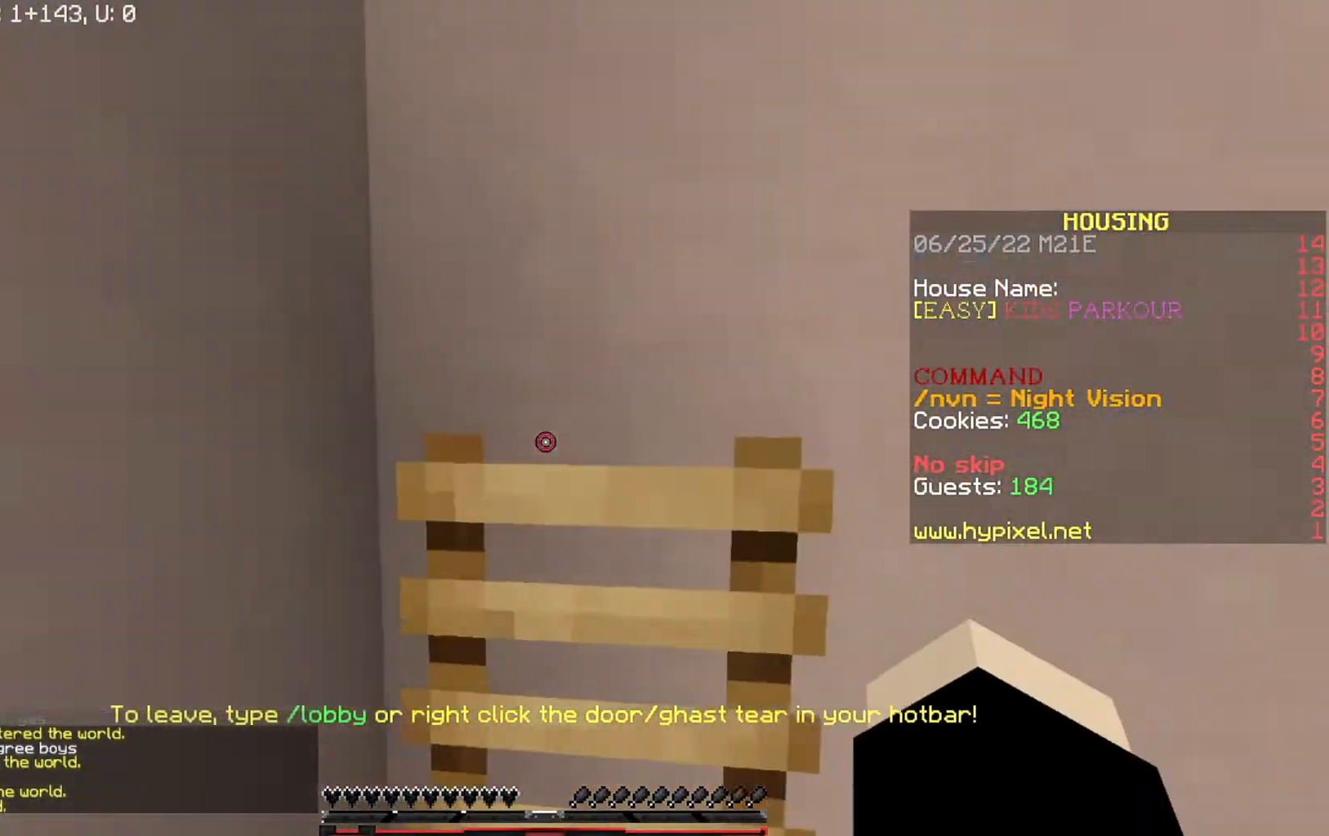
{"keys": ["w"], "events": []}
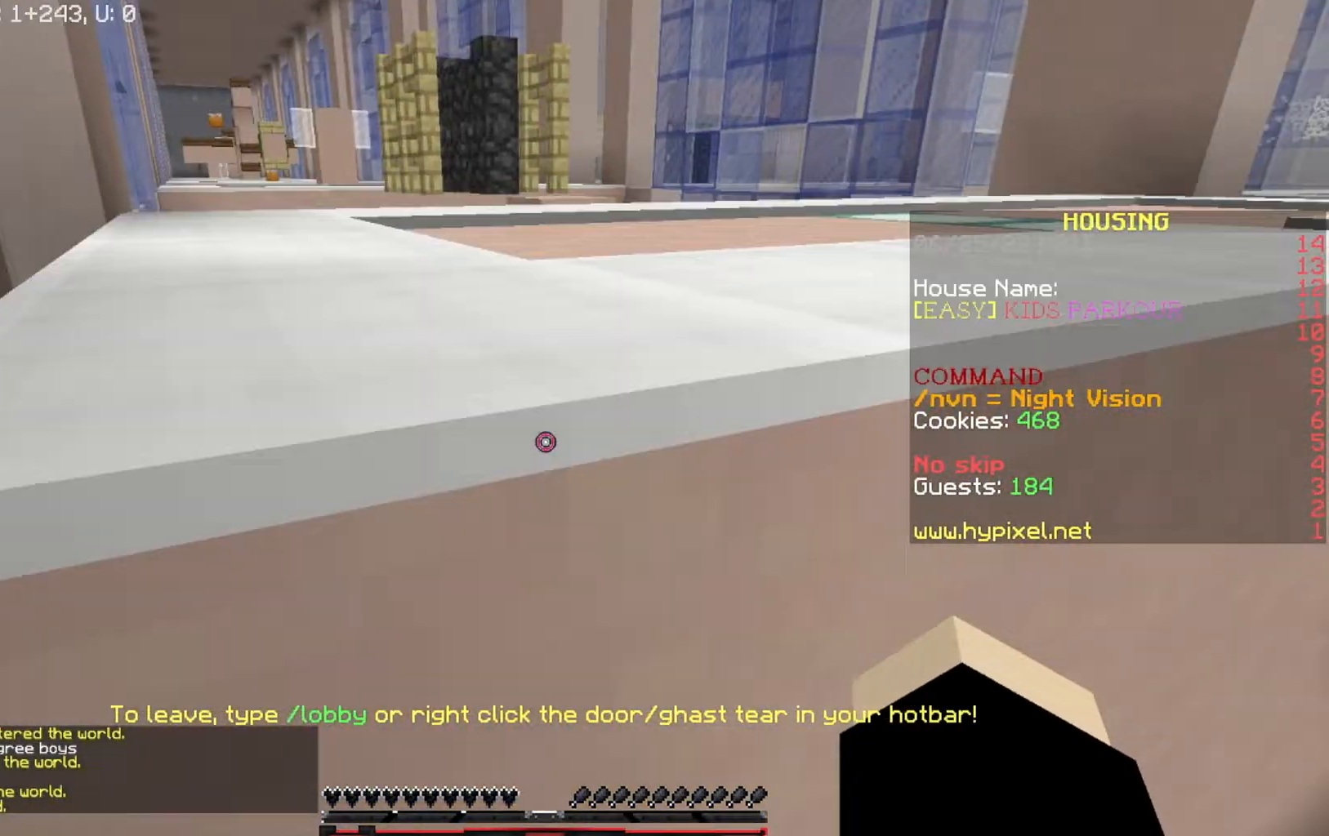
{"keys": ["w"], "events": []}
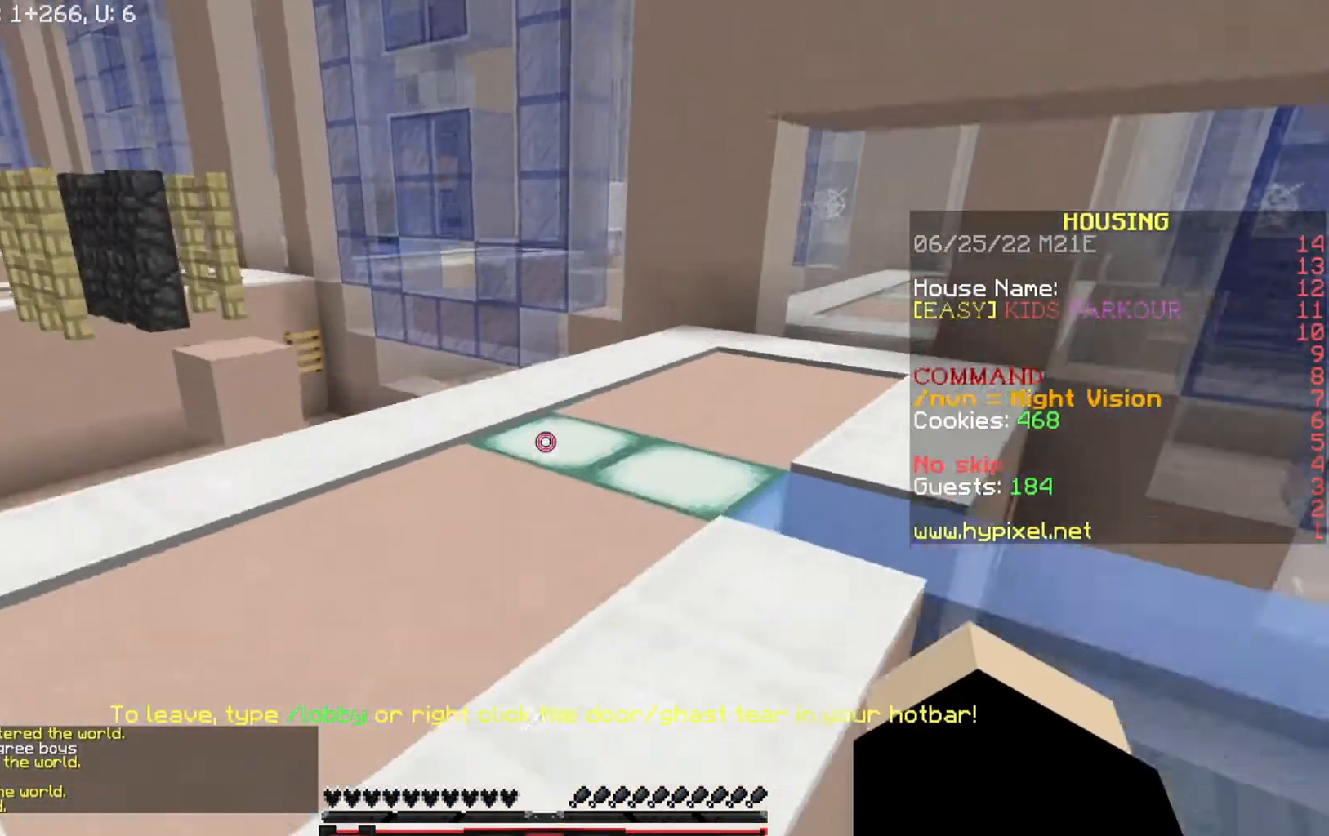
{"keys": ["w"], "events": [[34, "a", "down"], [234, "a", "up"]]}
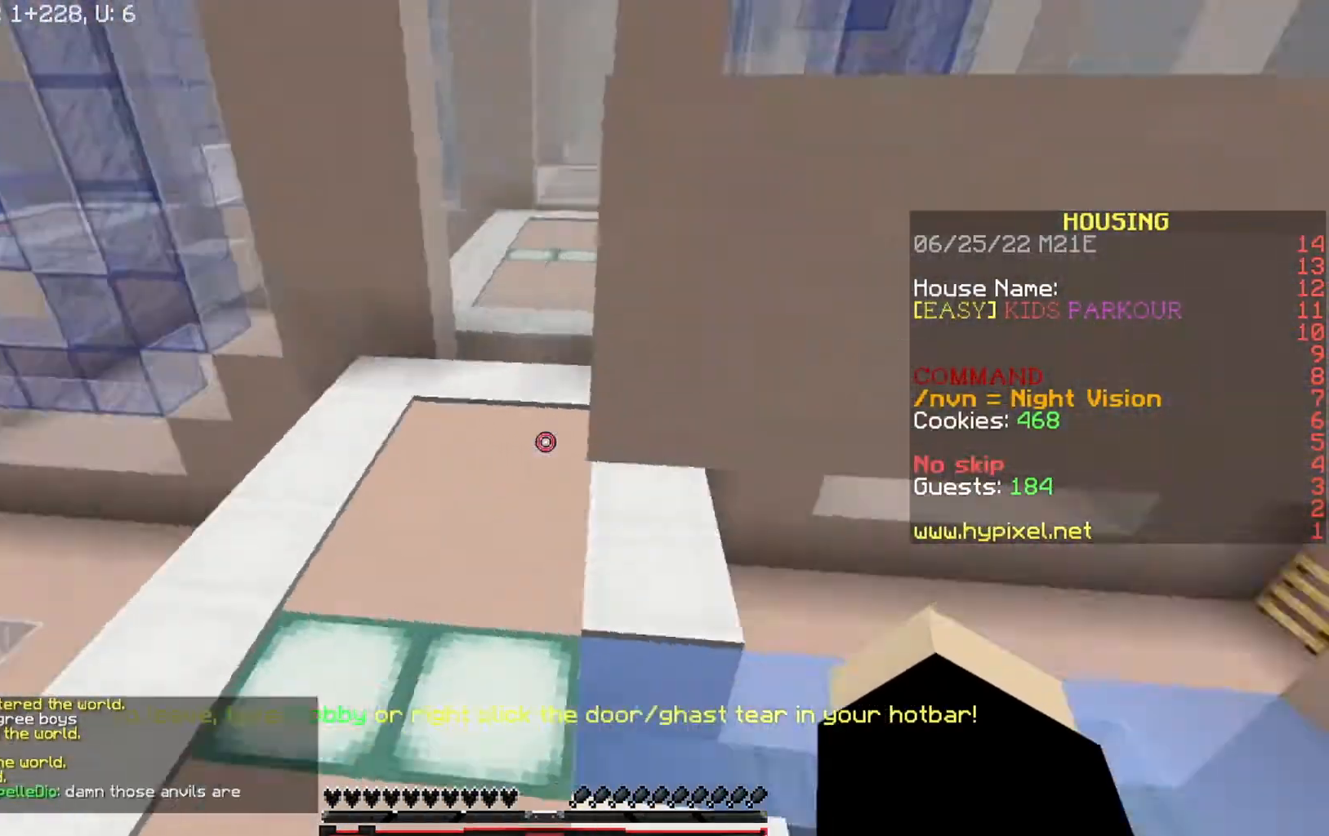
{"keys": [], "events": [[100, "a", "down"], [233, "w", "up"], [467, "a", "up"]]}
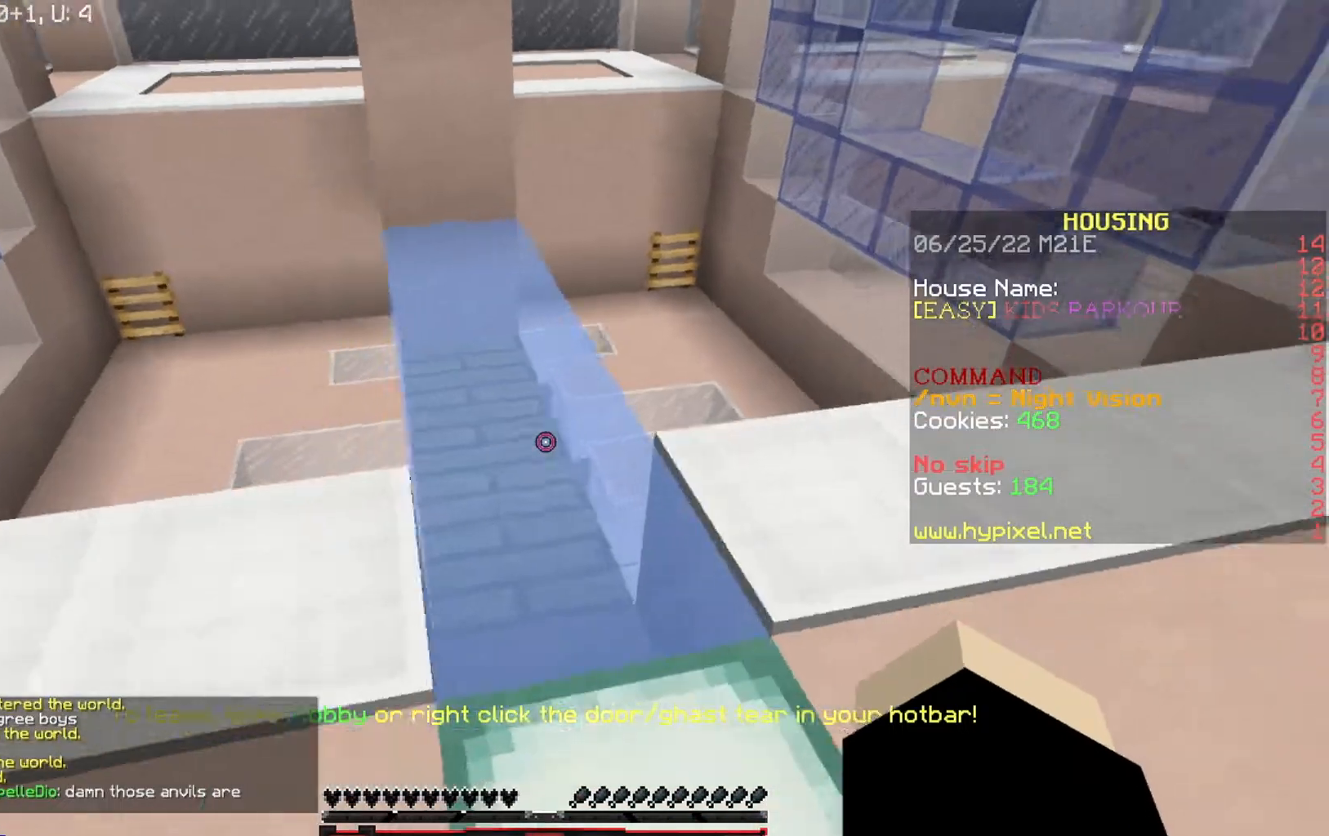
{"keys": ["w"], "events": [[301, "d", "down"], [334, "d", "up"], [501, "w", "down"]]}
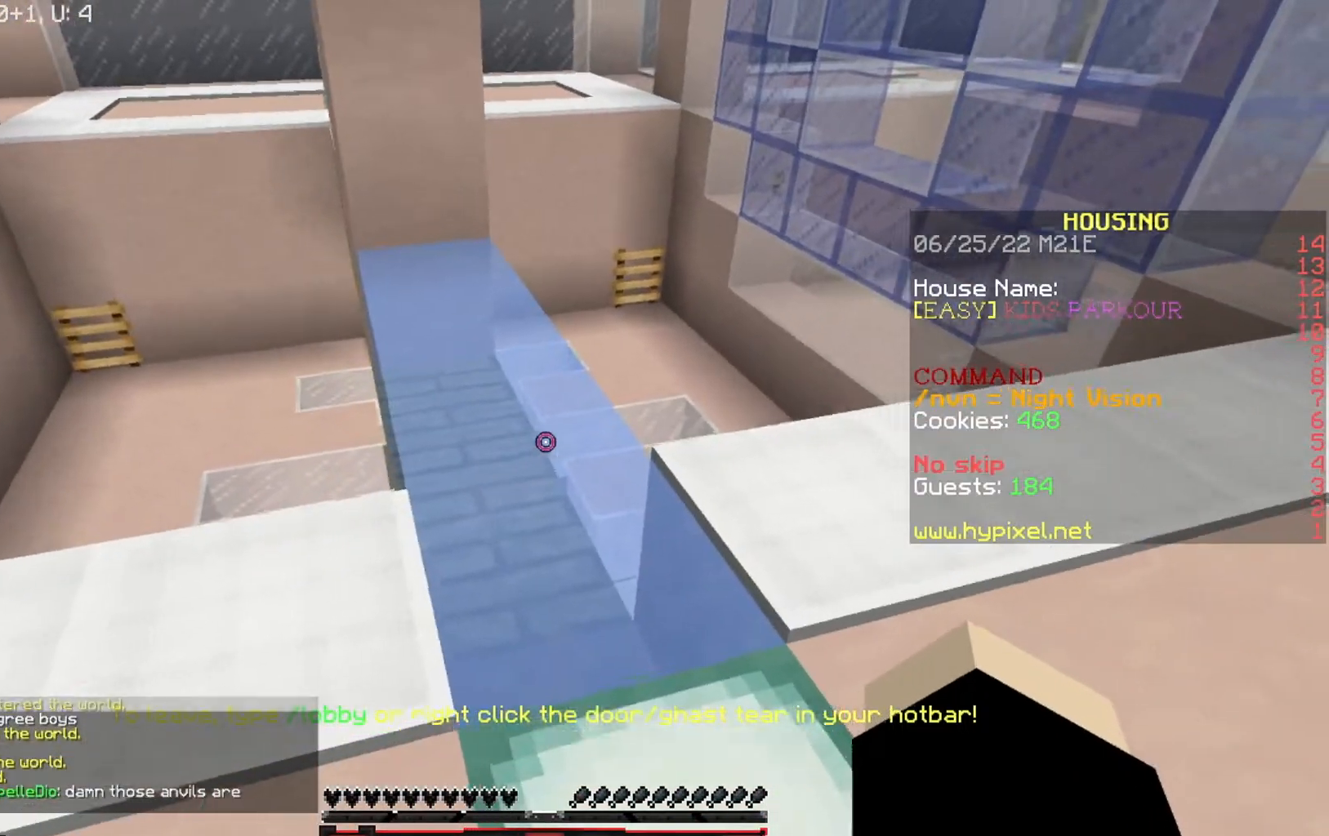
{"keys": ["w"], "events": []}
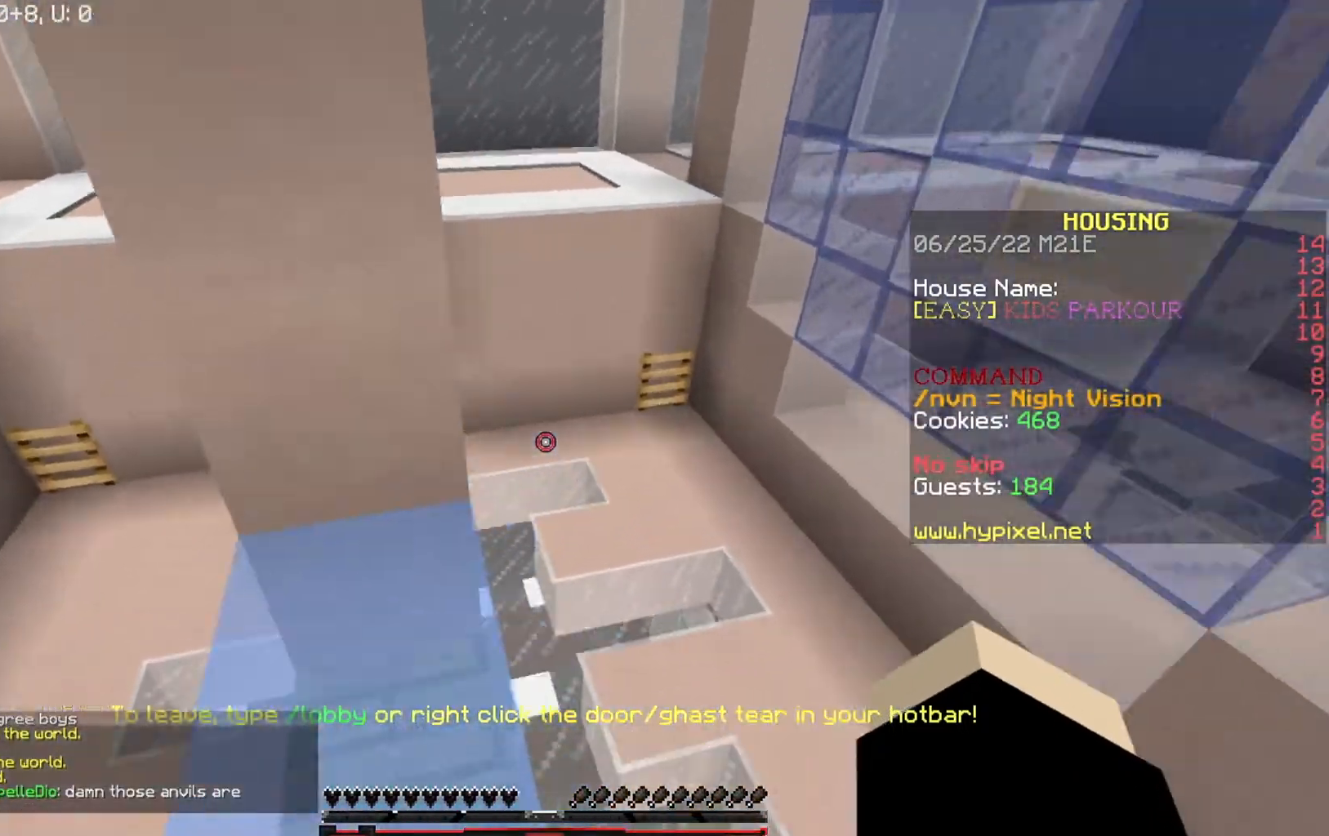
{"keys": ["w"], "events": []}
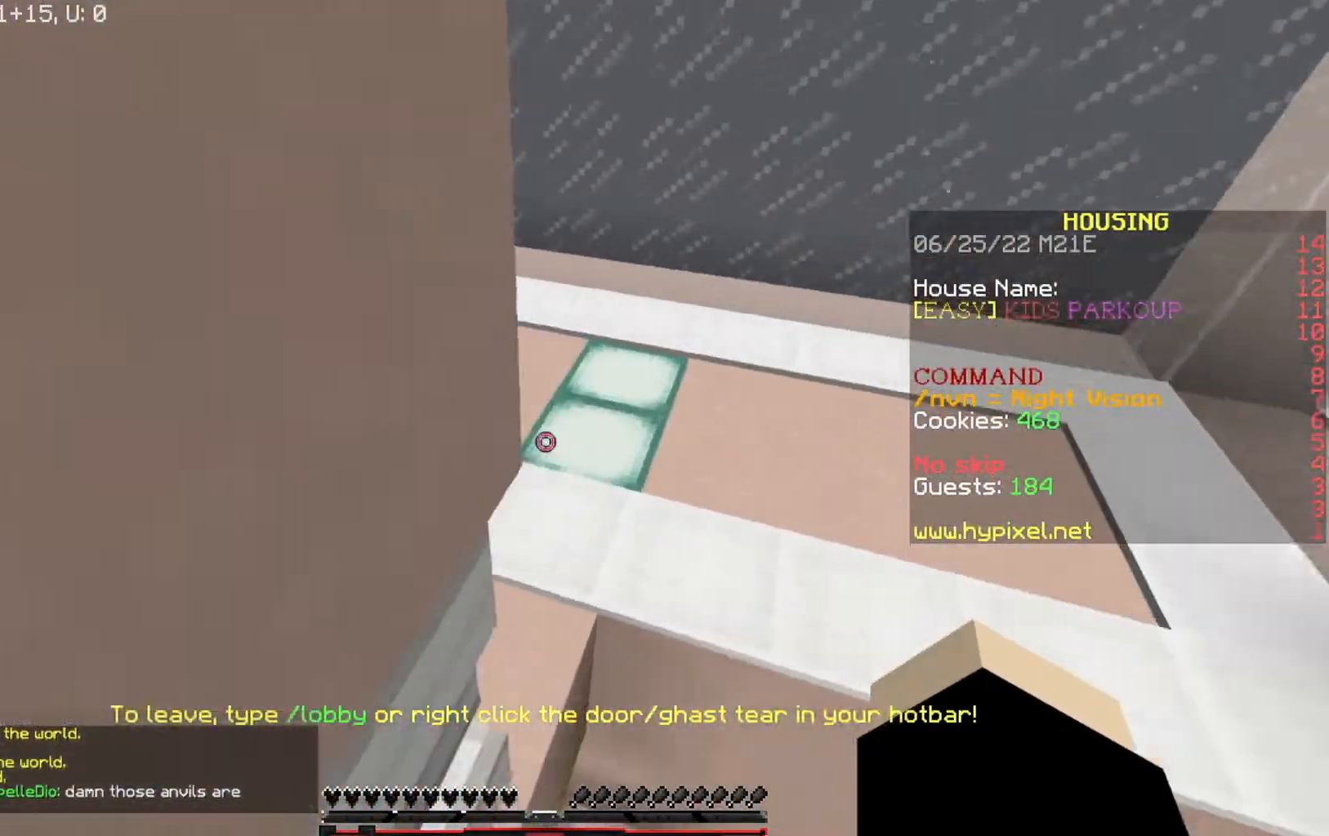
{"keys": ["w"], "events": [[100, "a", "down"], [433, "a", "up"]]}
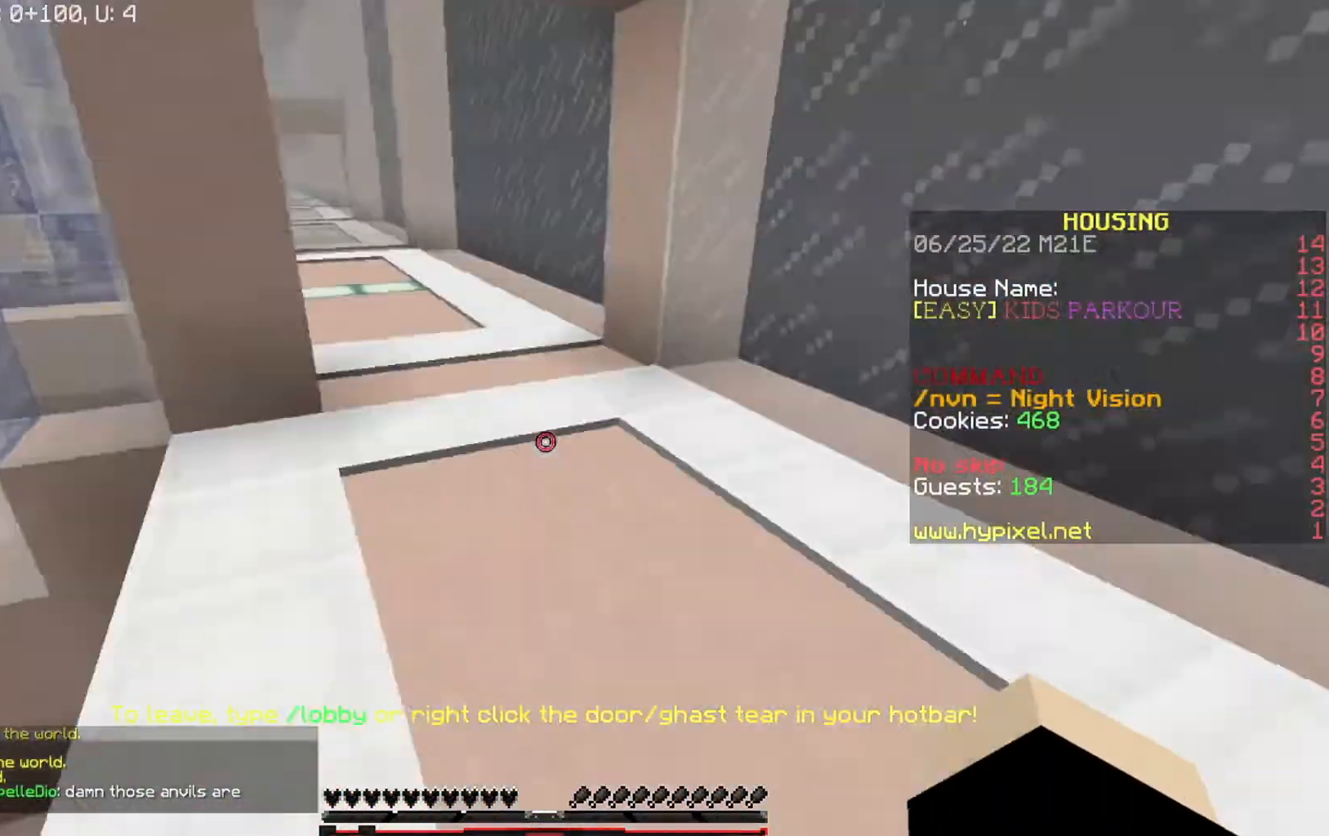
{"keys": ["w"], "events": []}
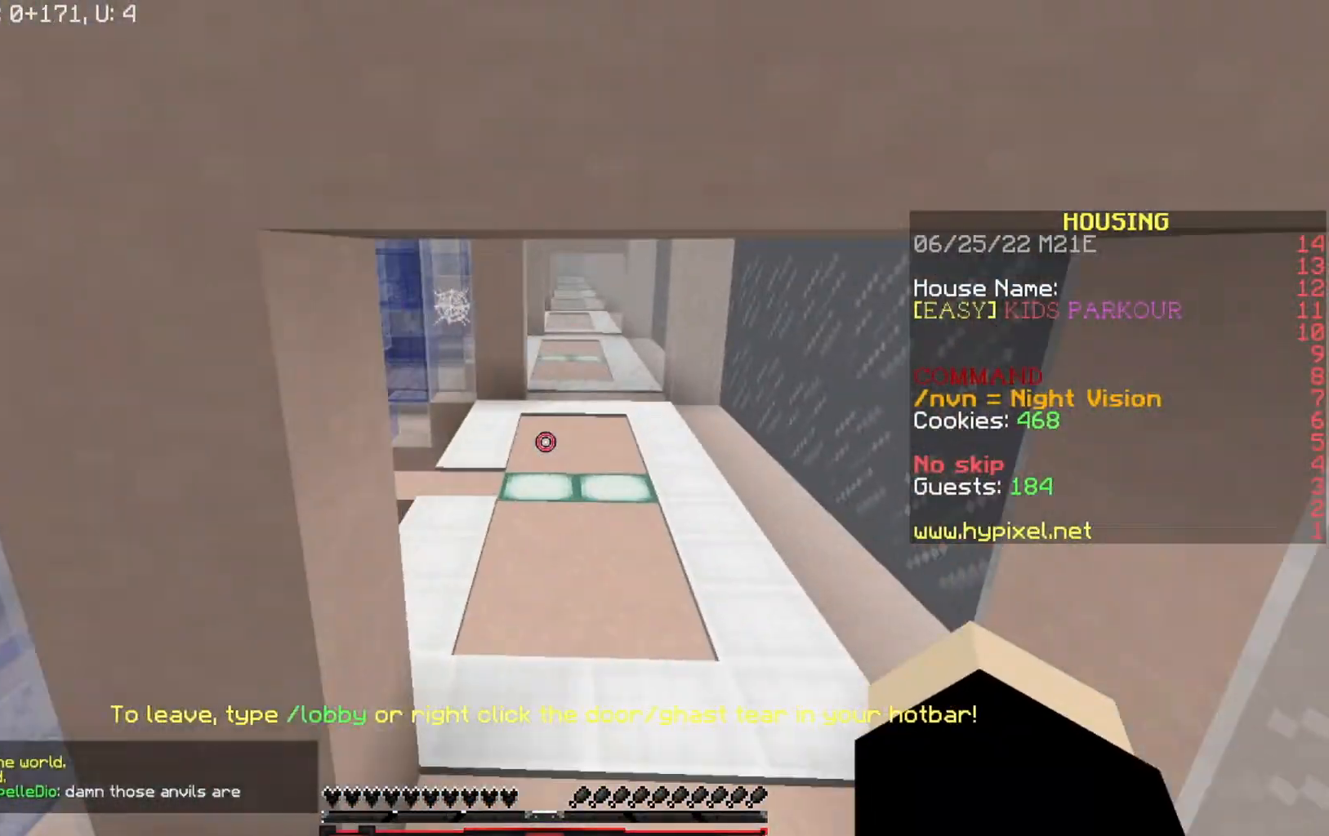
{"keys": ["d", "w"], "events": [[233, "d", "down"]]}
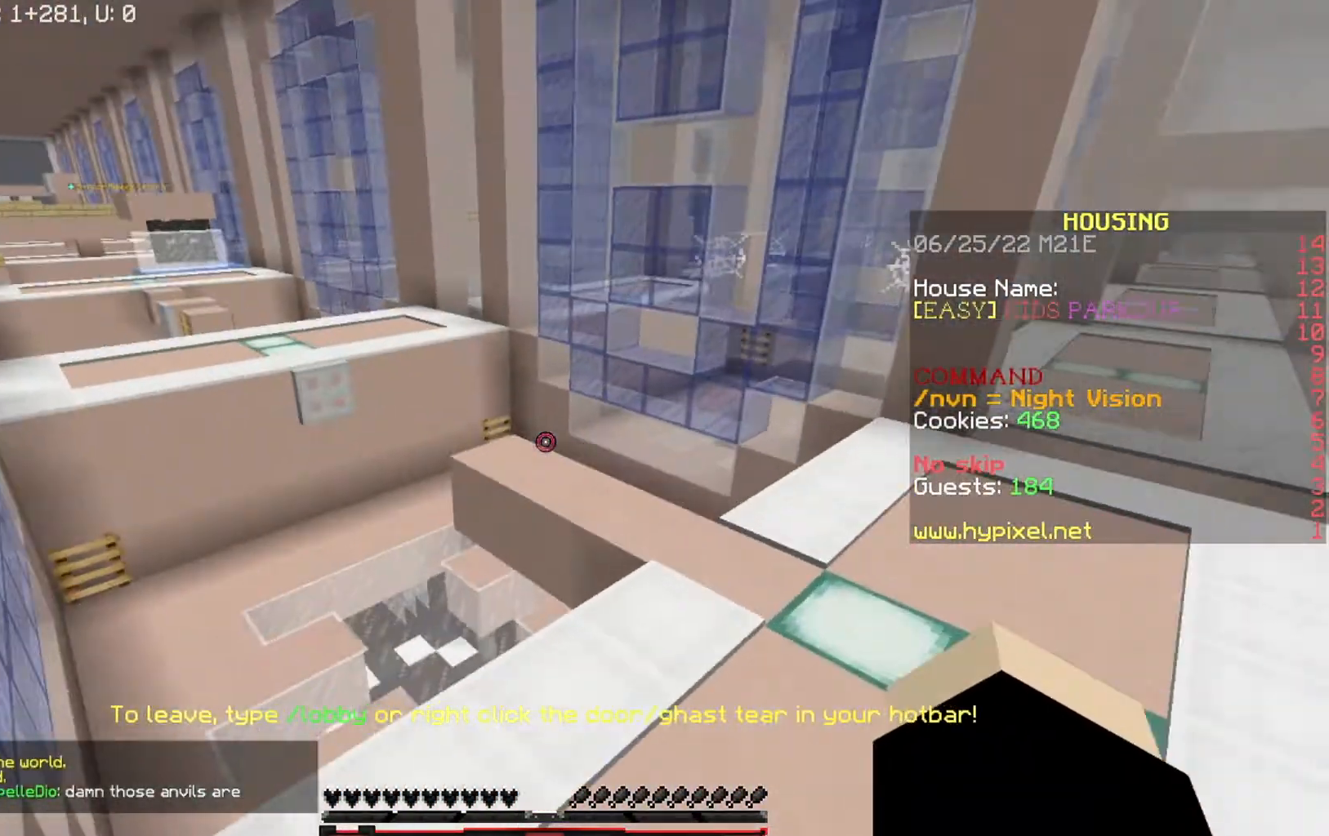
{"keys": ["w"], "events": [[234, "d", "up"]]}
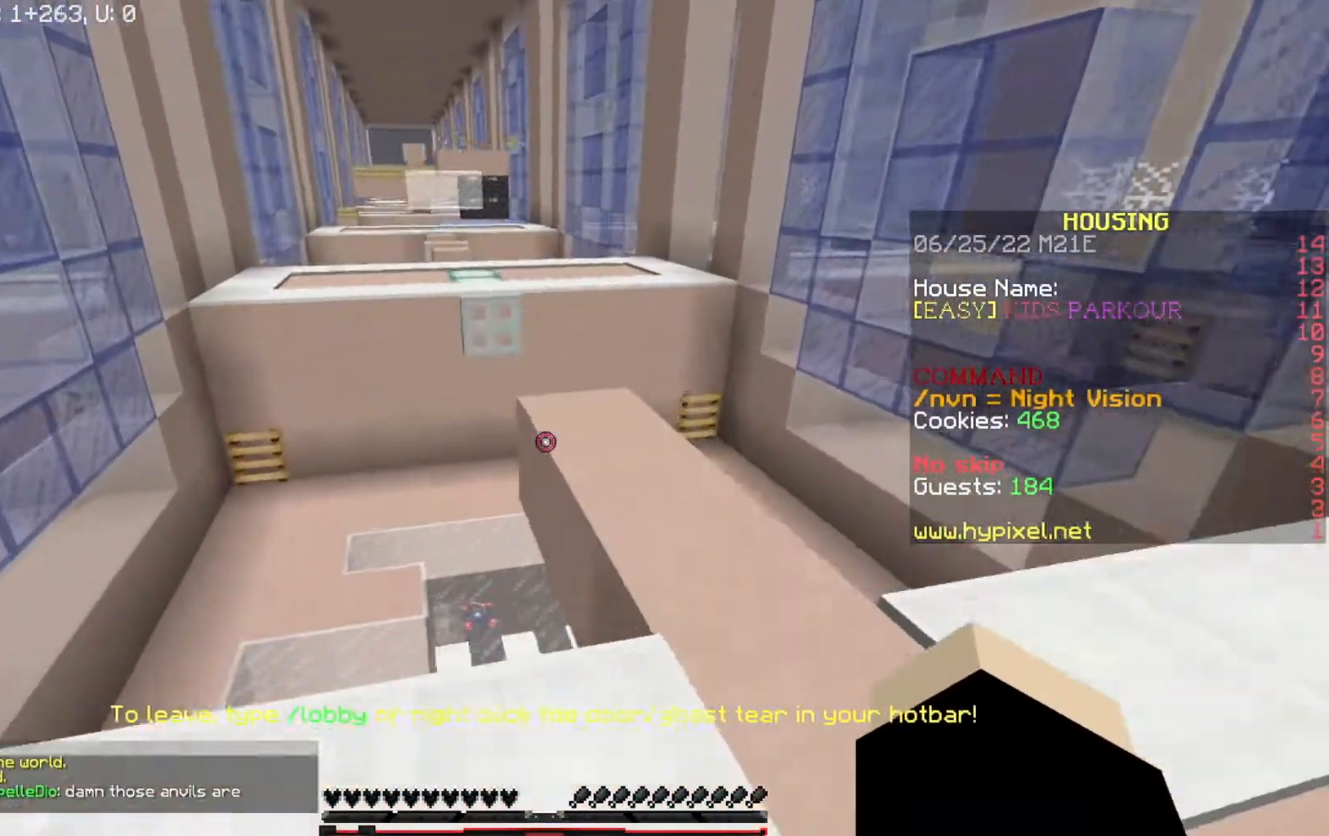
{"keys": ["w"], "events": []}
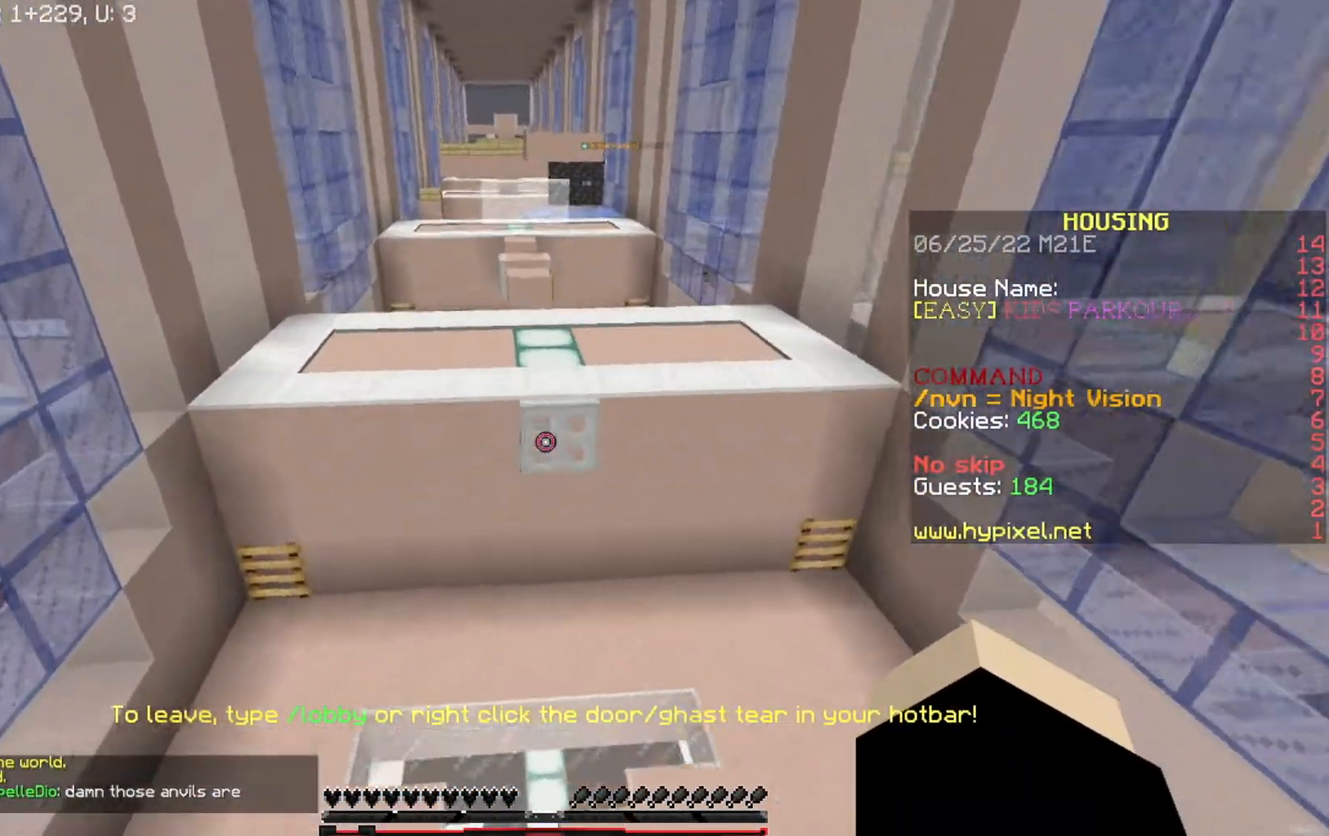
{"keys": ["w"], "events": []}
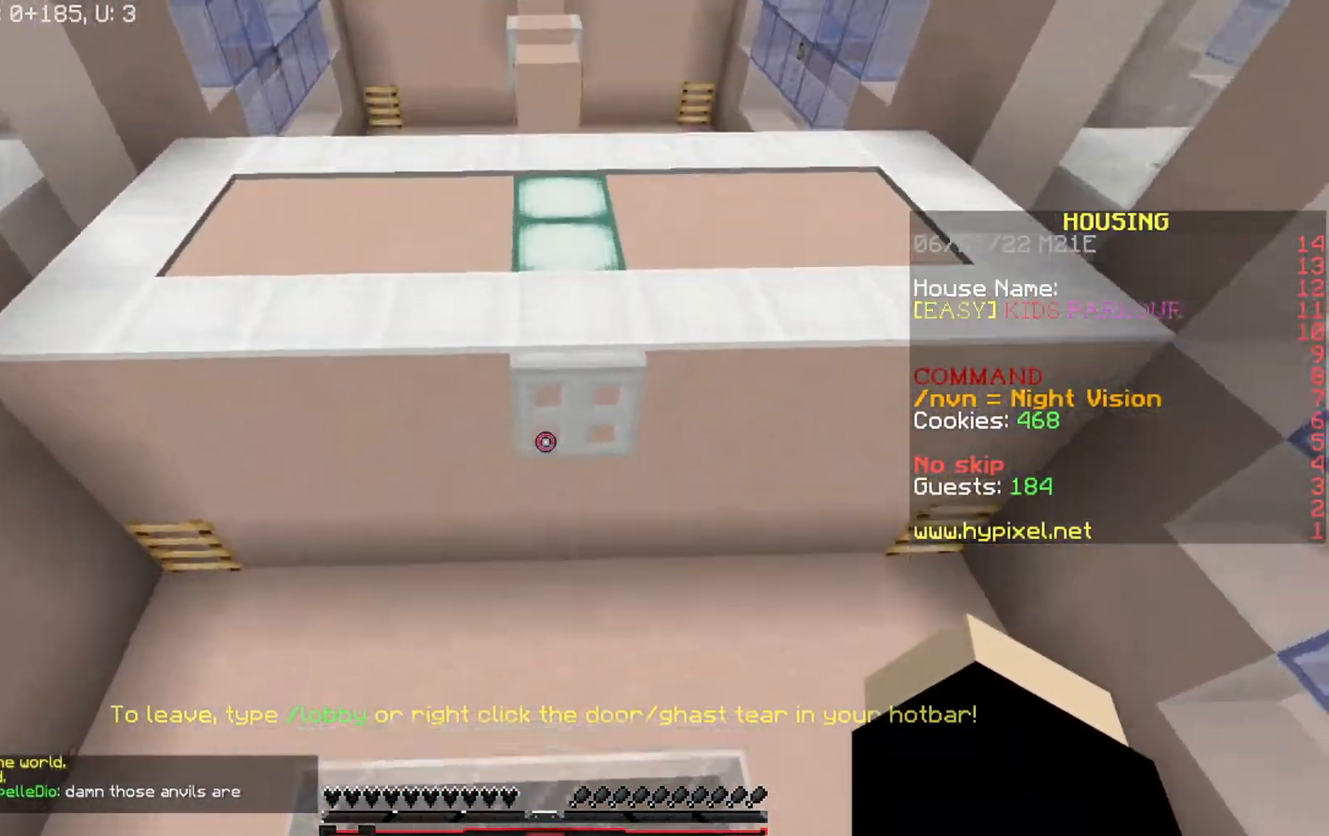
{"keys": ["w"], "events": []}
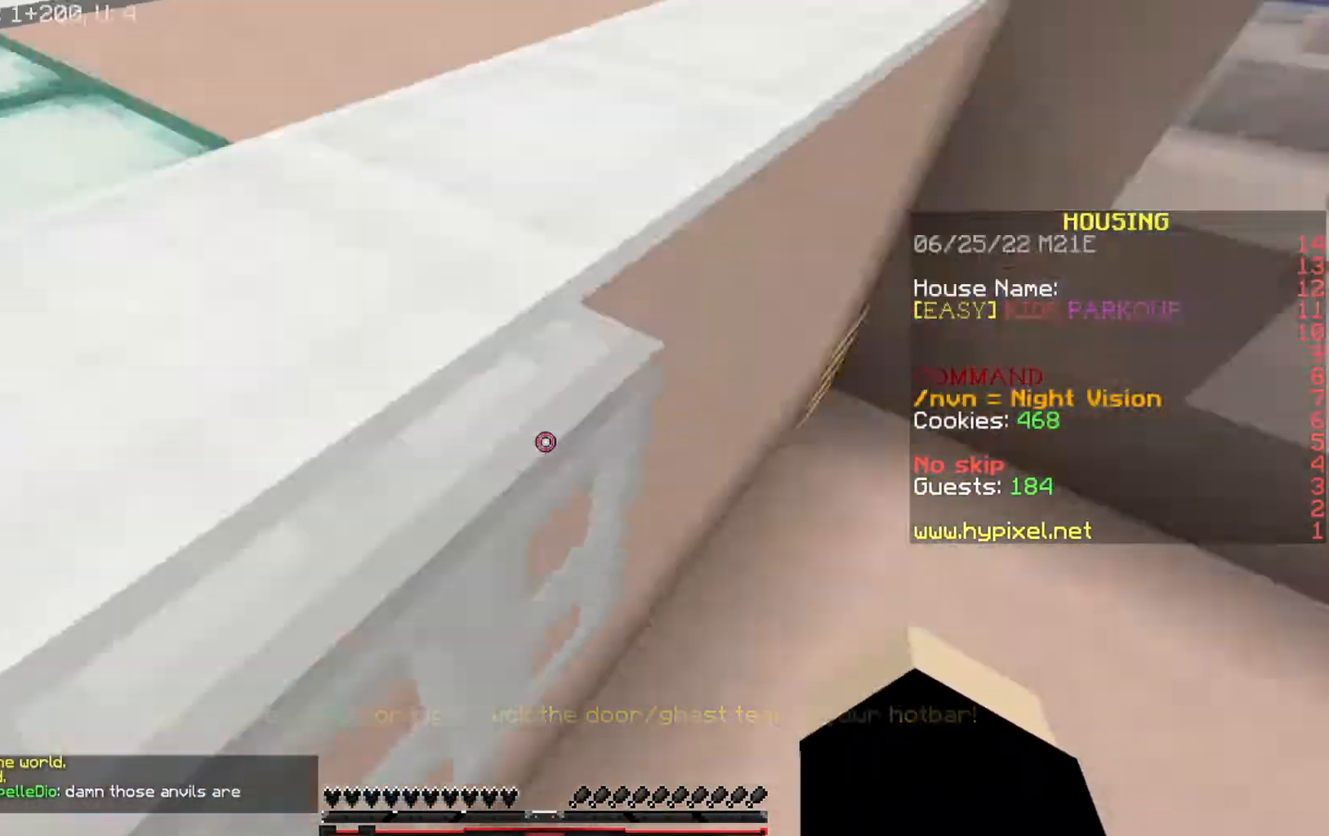
{"keys": ["w"], "events": []}